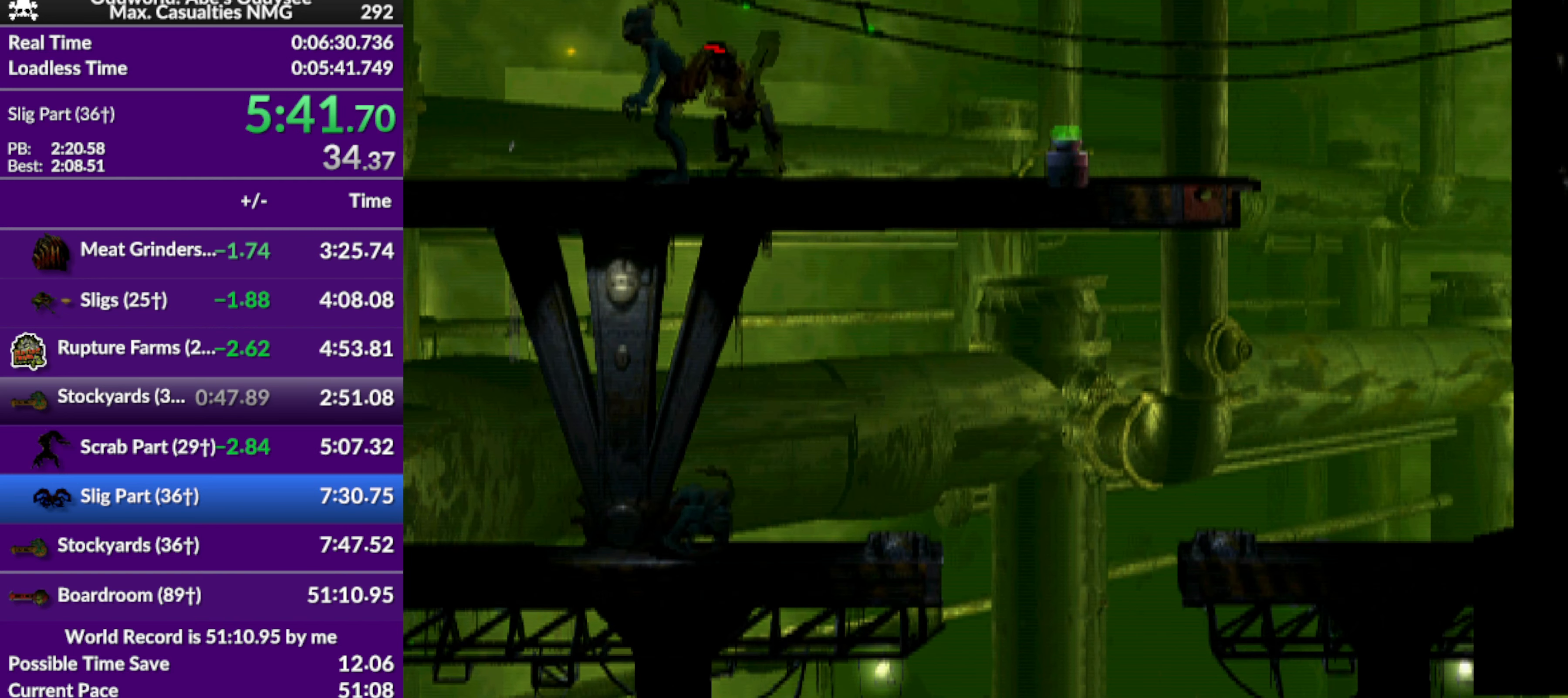
Gameplay with a controller (PlayStation layout); each line is a JSON object with the inputs held at the frame after it. "events" lists button and stick changes between this image and that frame as [ms after this image, input, new state], when the widget could be followed in between. Not read: right_stick.
{"buttons": [], "left_stick": "center", "events": [[133, "DPAD_RIGHT", "up"]]}
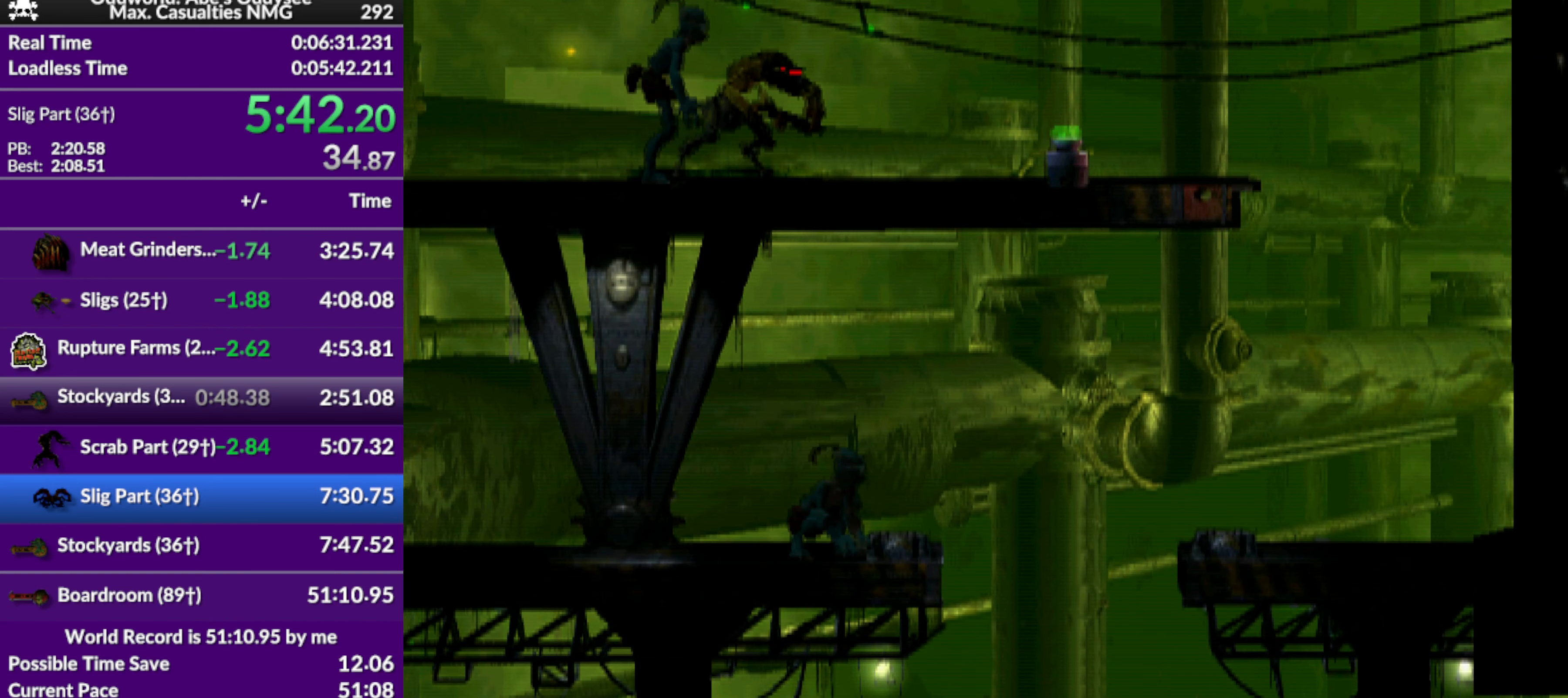
{"buttons": ["L1"], "left_stick": "center", "events": [[500, "L1", "down"]]}
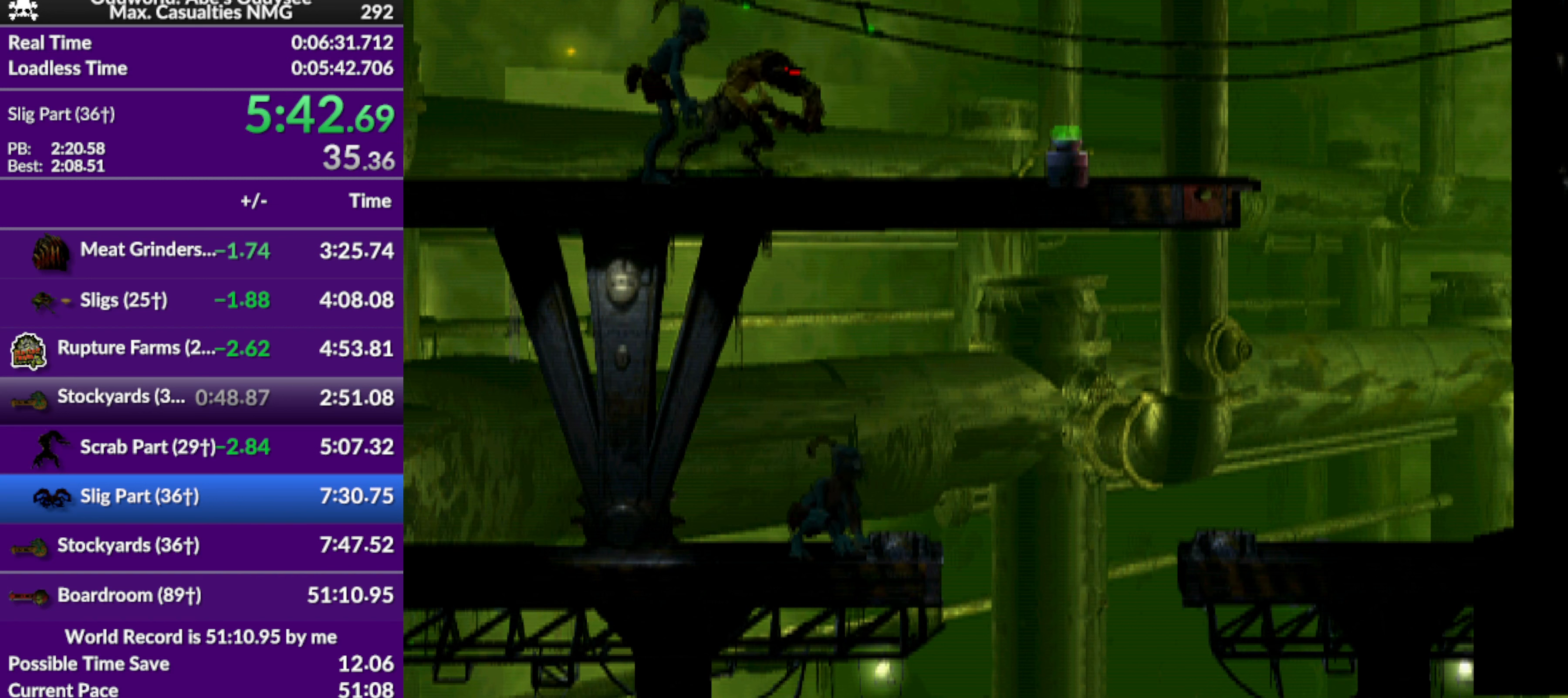
{"buttons": [], "left_stick": "center", "events": [[34, "SQUARE", "down"], [267, "SQUARE", "up"], [367, "L1", "up"]]}
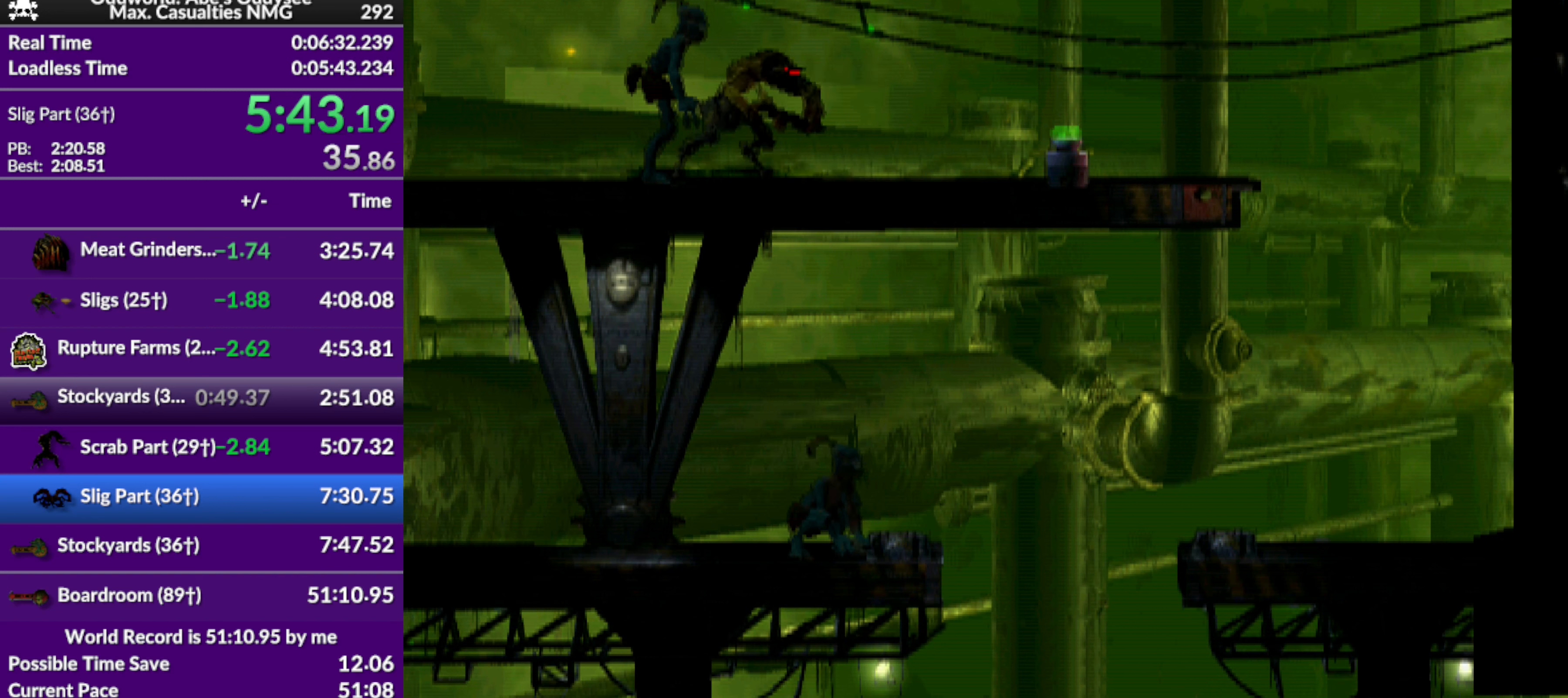
{"buttons": [], "left_stick": "center", "events": [[67, "DPAD_LEFT", "down"], [267, "DPAD_LEFT", "up"]]}
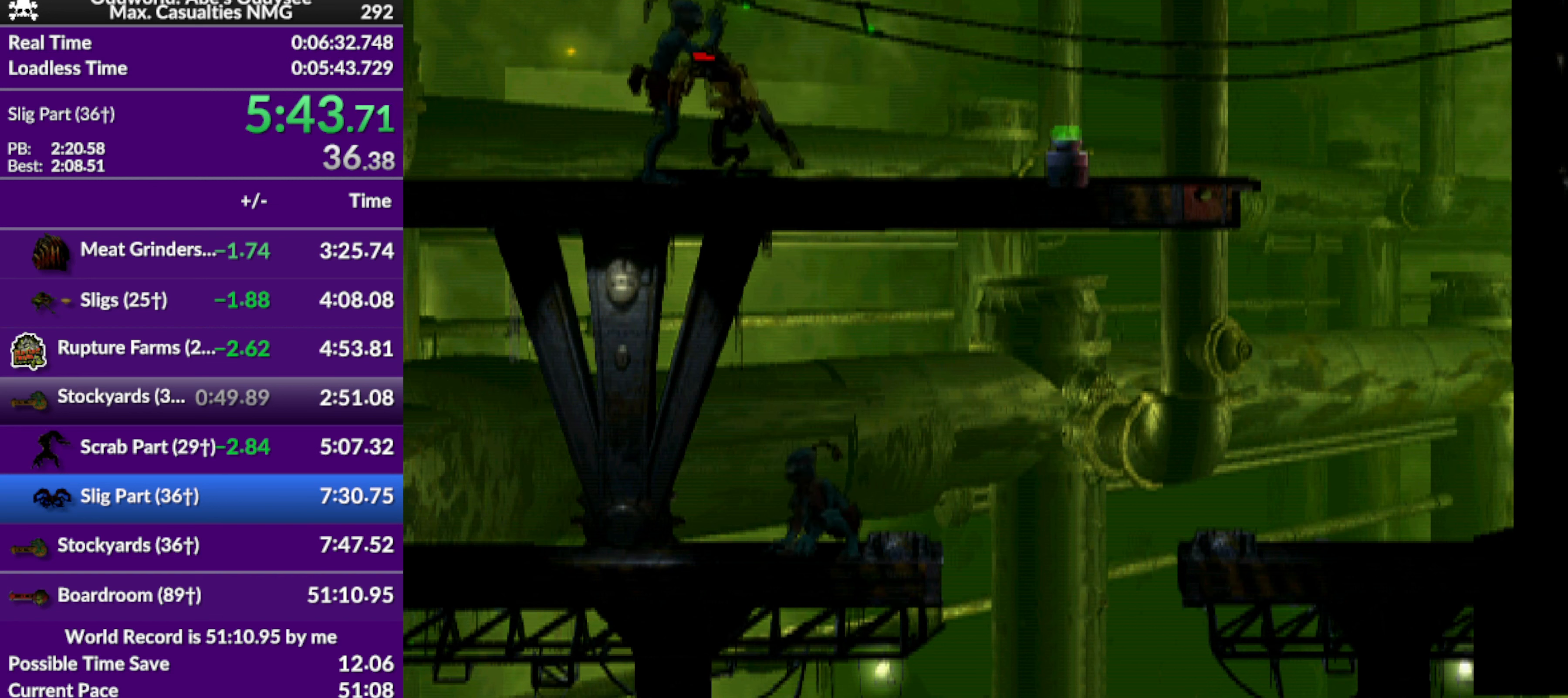
{"buttons": ["DPAD_LEFT"], "left_stick": "center", "events": [[400, "DPAD_LEFT", "down"]]}
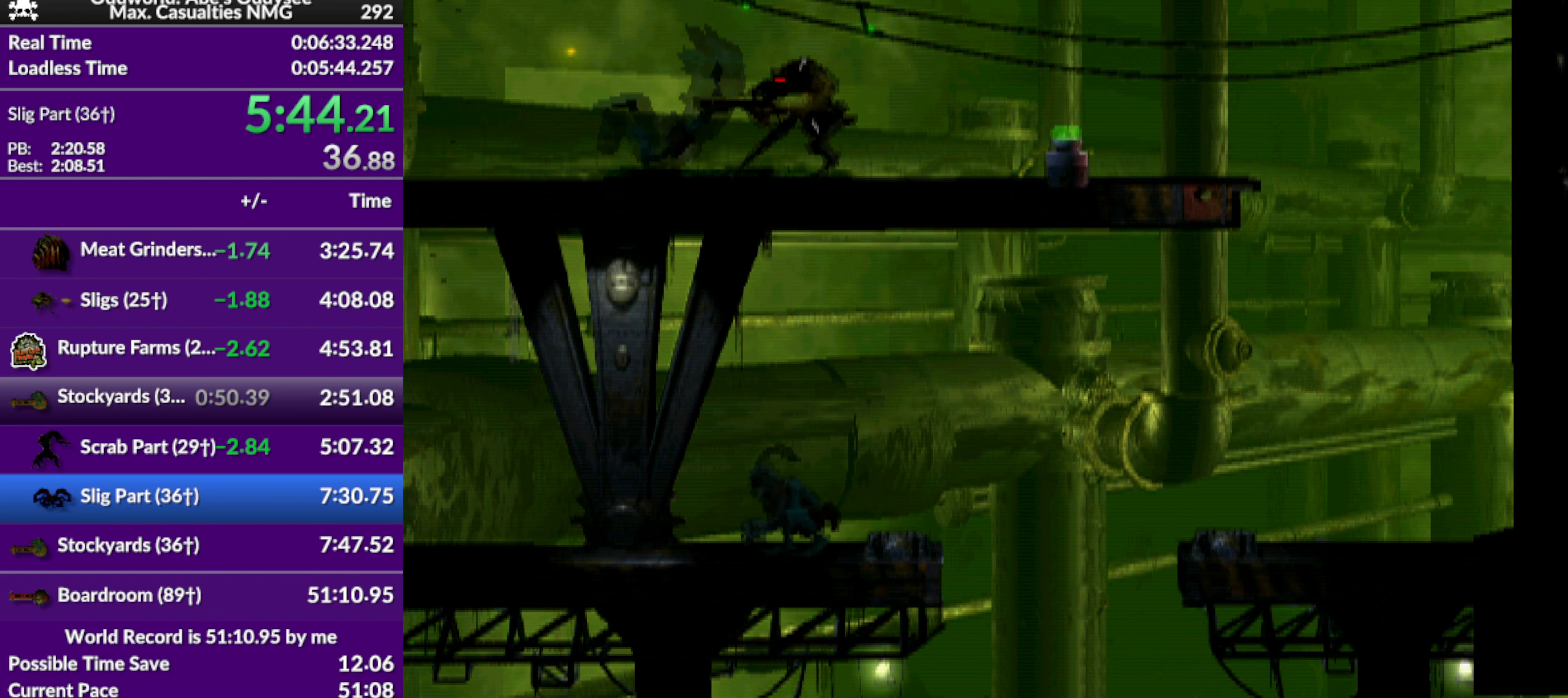
{"buttons": ["DPAD_LEFT"], "left_stick": "center", "events": []}
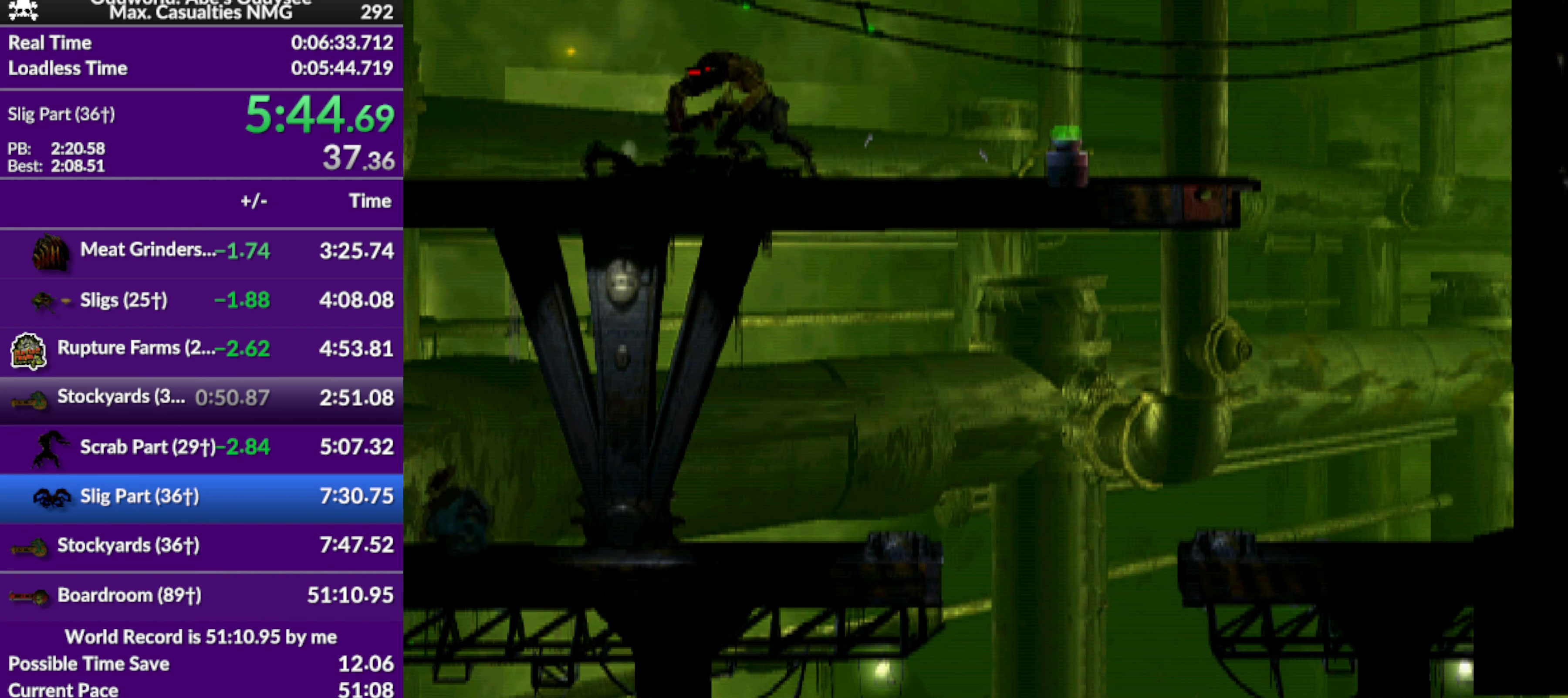
{"buttons": ["DPAD_LEFT"], "left_stick": "center", "events": []}
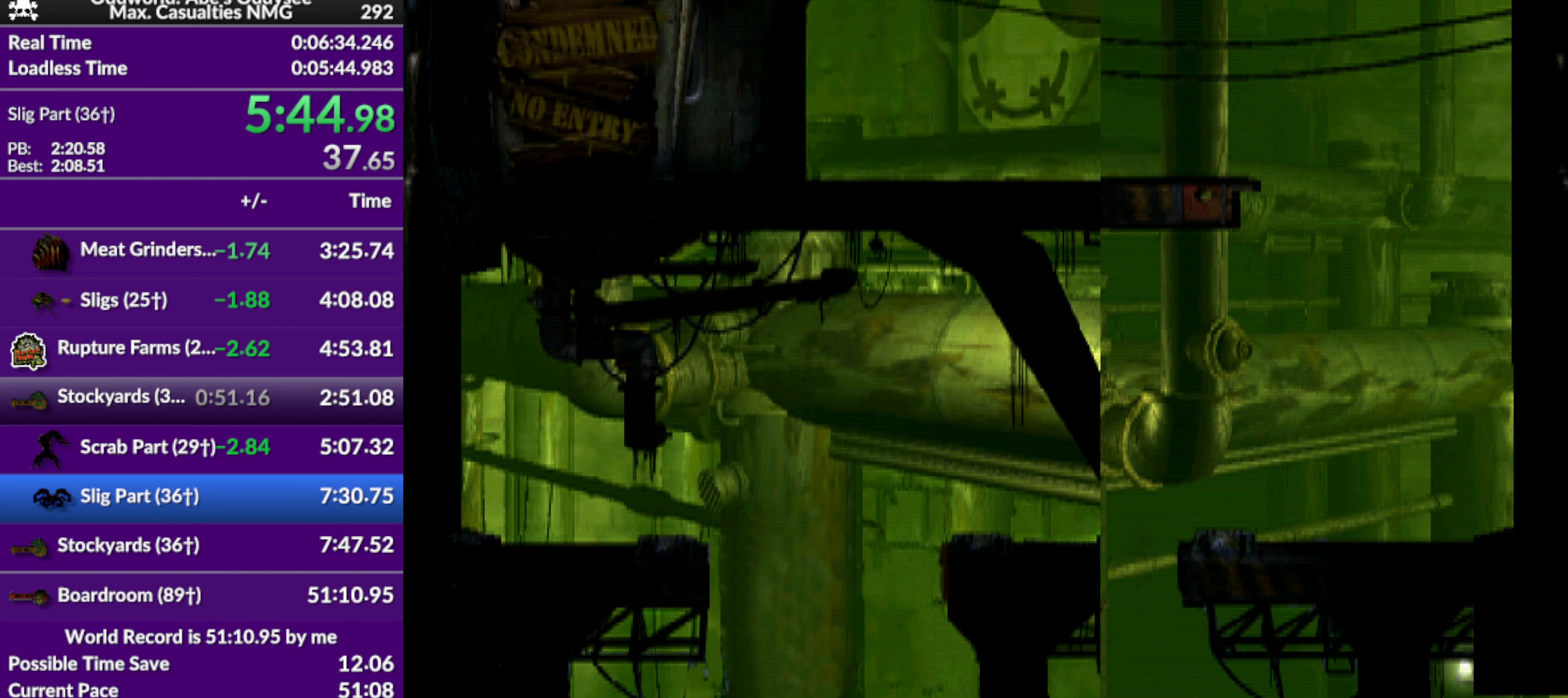
{"buttons": ["DPAD_LEFT"], "left_stick": "center", "events": []}
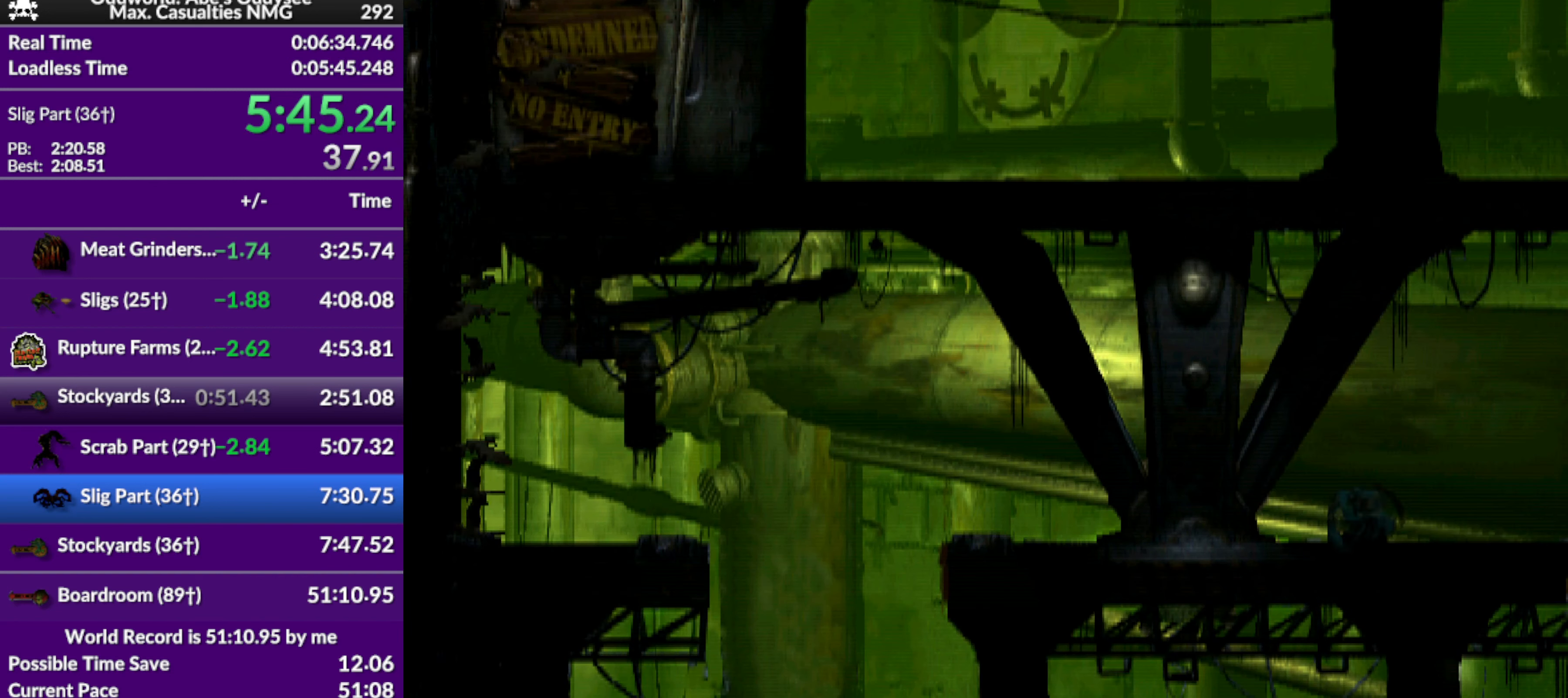
{"buttons": ["DPAD_UP"], "left_stick": "center", "events": [[234, "DPAD_LEFT", "up"], [434, "DPAD_UP", "down"]]}
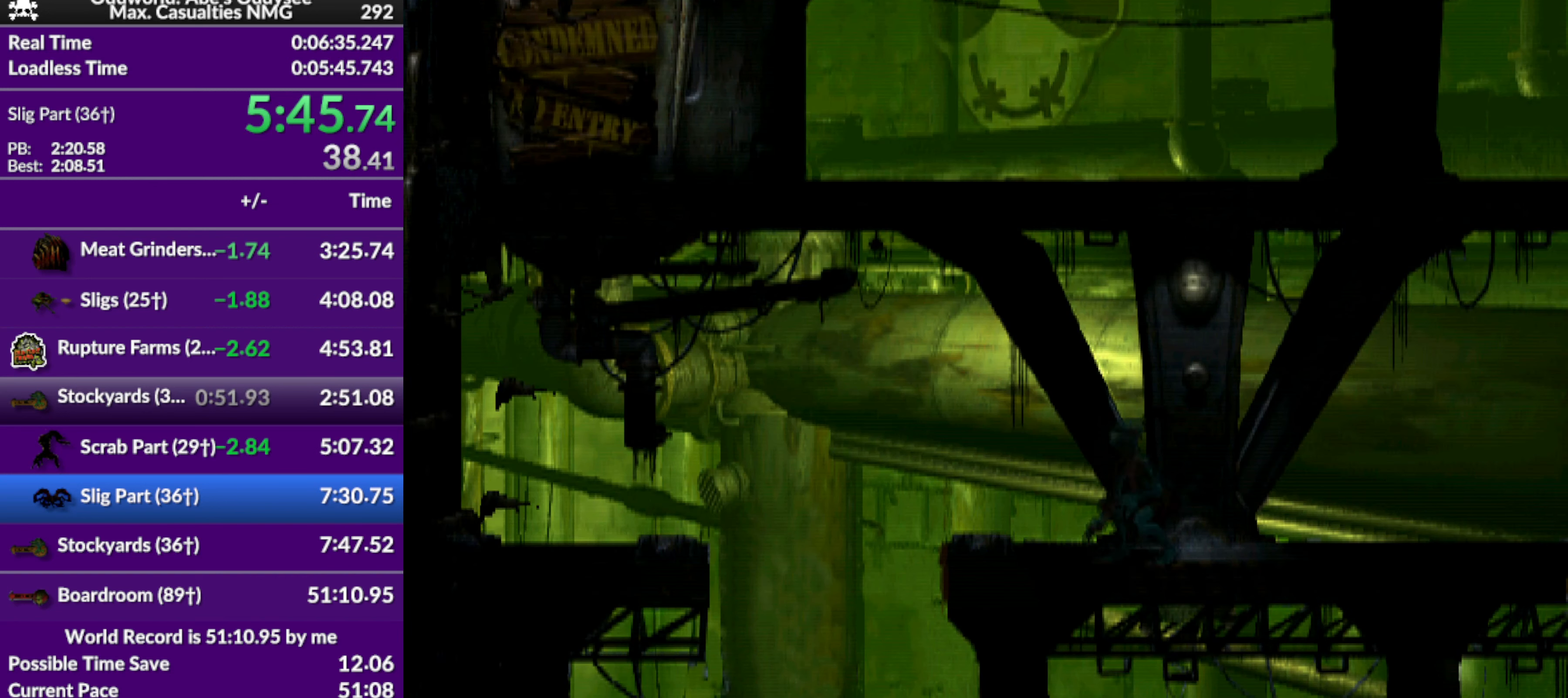
{"buttons": [], "left_stick": "center", "events": [[34, "DPAD_UP", "up"], [100, "L1", "down"], [134, "R1", "down"], [300, "L1", "up"], [300, "R1", "up"]]}
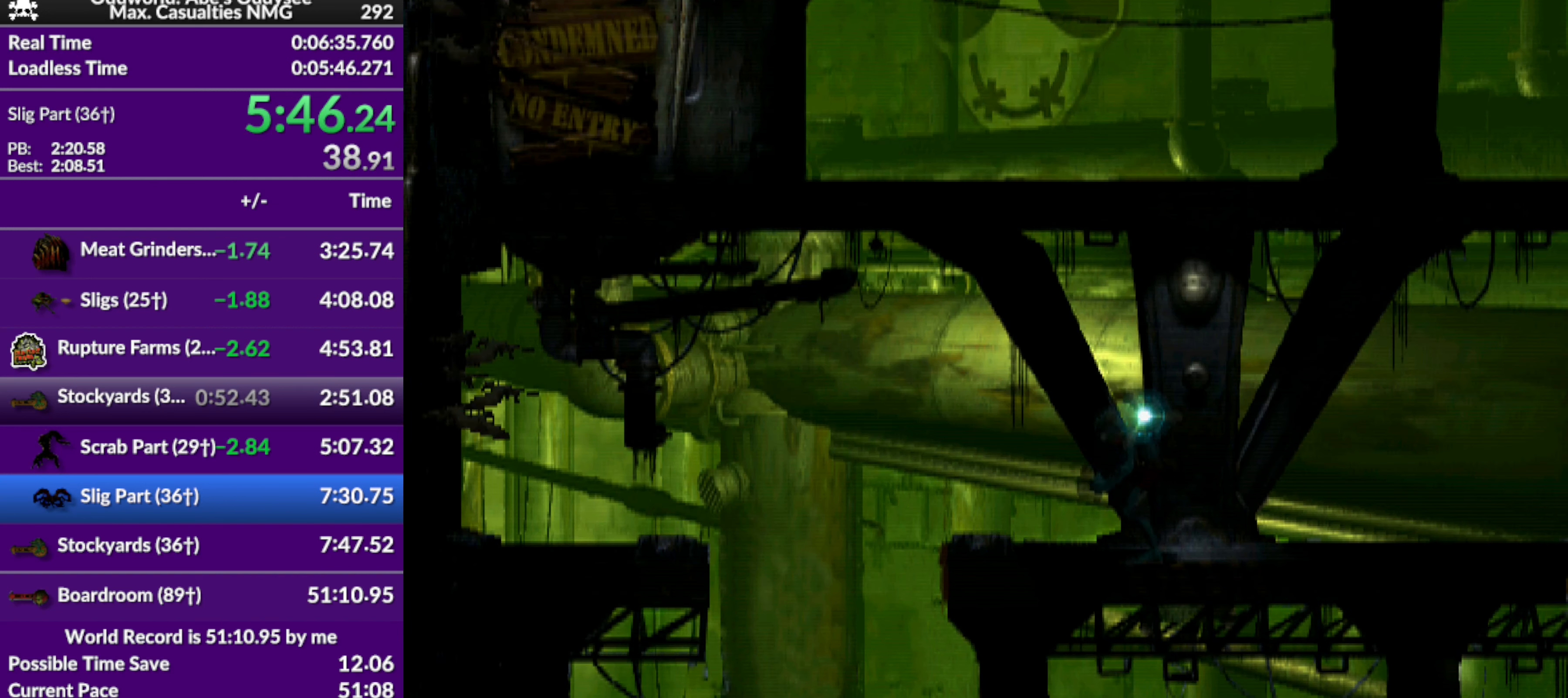
{"buttons": ["R1", "DPAD_LEFT"], "left_stick": "center", "events": [[67, "R1", "down"], [334, "DPAD_LEFT", "down"]]}
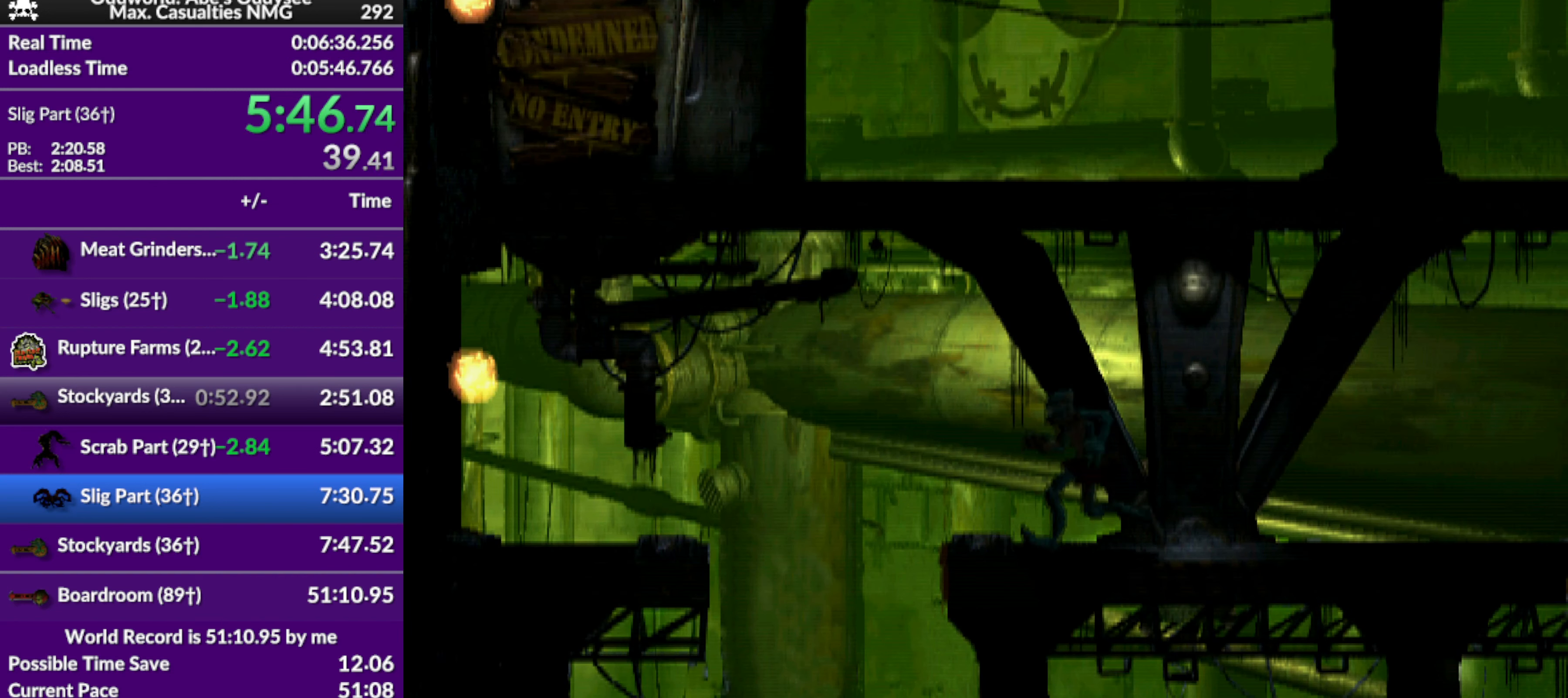
{"buttons": ["R1", "DPAD_LEFT"], "left_stick": "center", "events": [[34, "TRIANGLE", "down"], [367, "TRIANGLE", "up"]]}
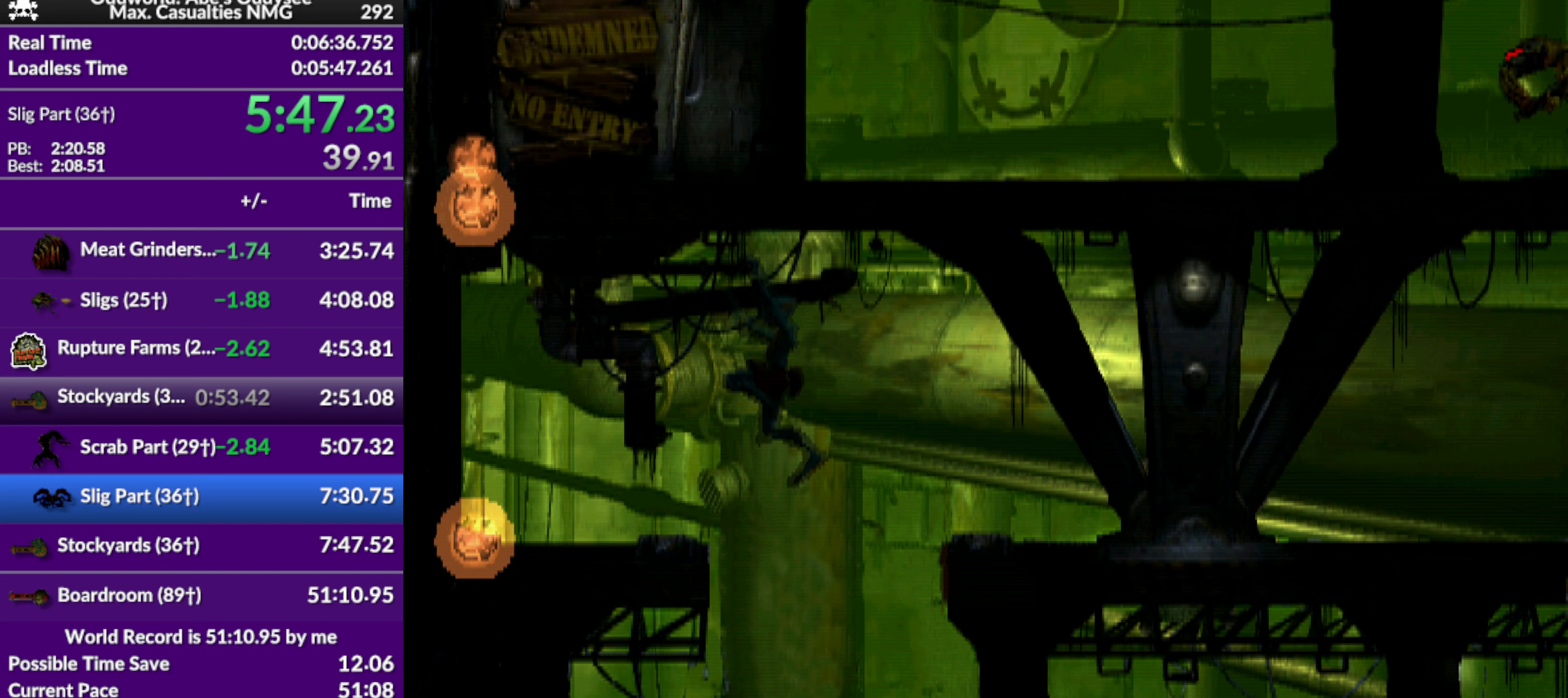
{"buttons": ["TRIANGLE", "R1", "DPAD_LEFT"], "left_stick": "center", "events": [[167, "TRIANGLE", "down"]]}
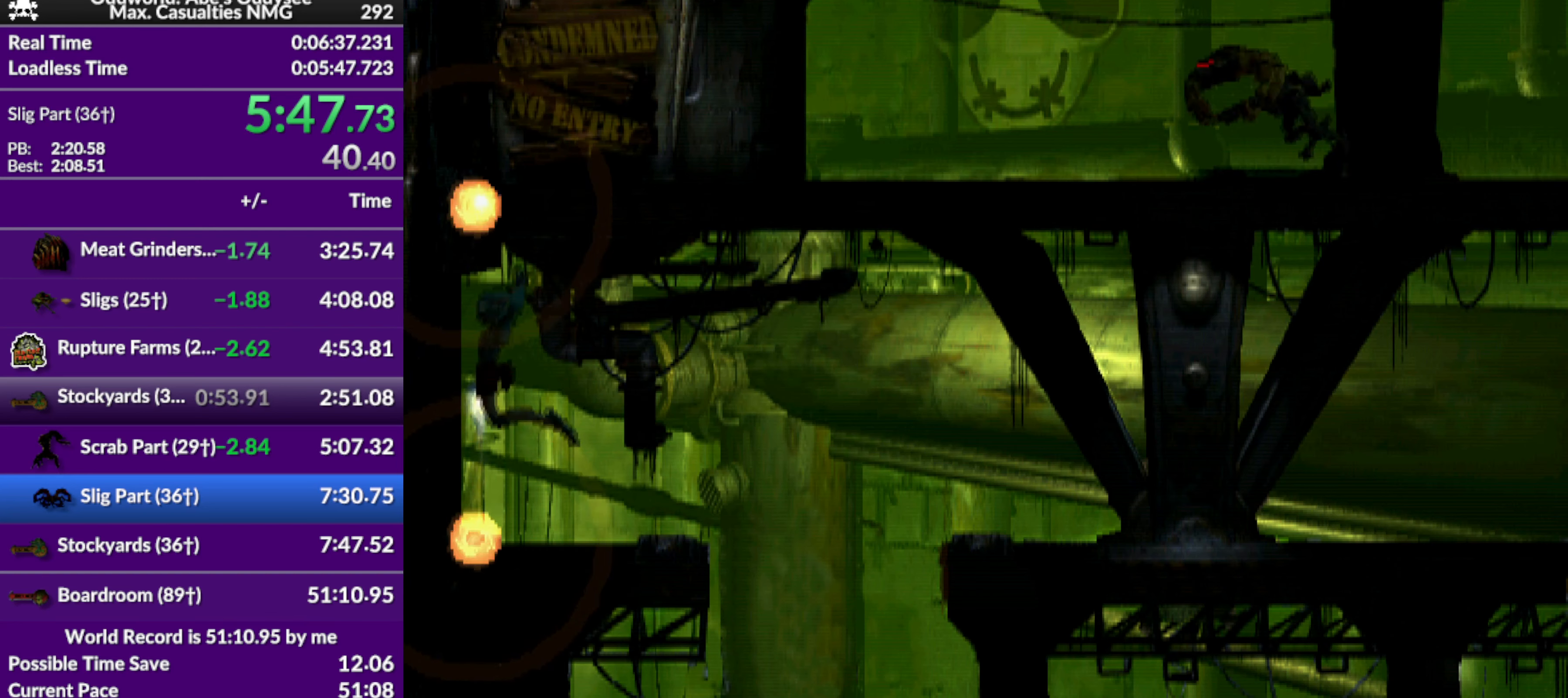
{"buttons": [], "left_stick": "center", "events": [[133, "DPAD_LEFT", "up"], [133, "TRIANGLE", "up"], [167, "R1", "up"]]}
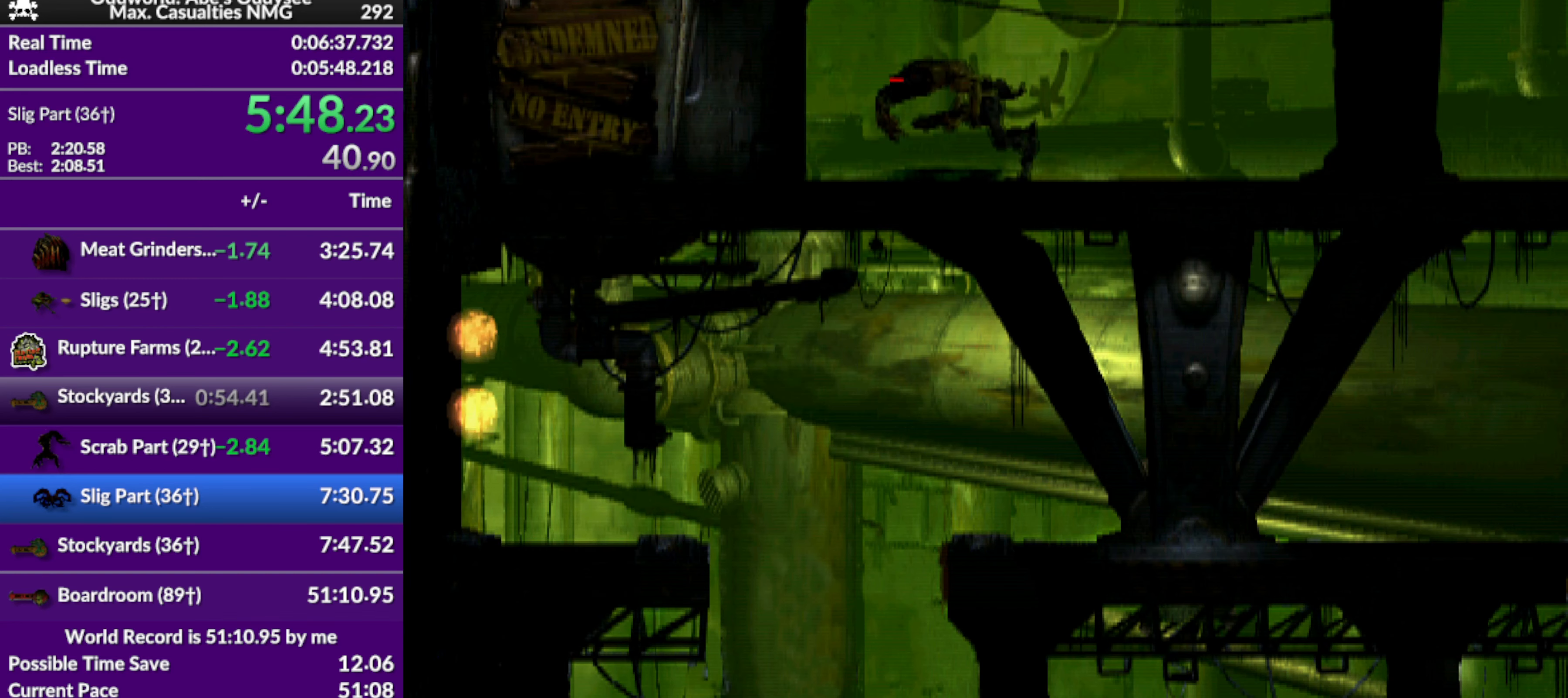
{"buttons": [], "left_stick": "center", "events": []}
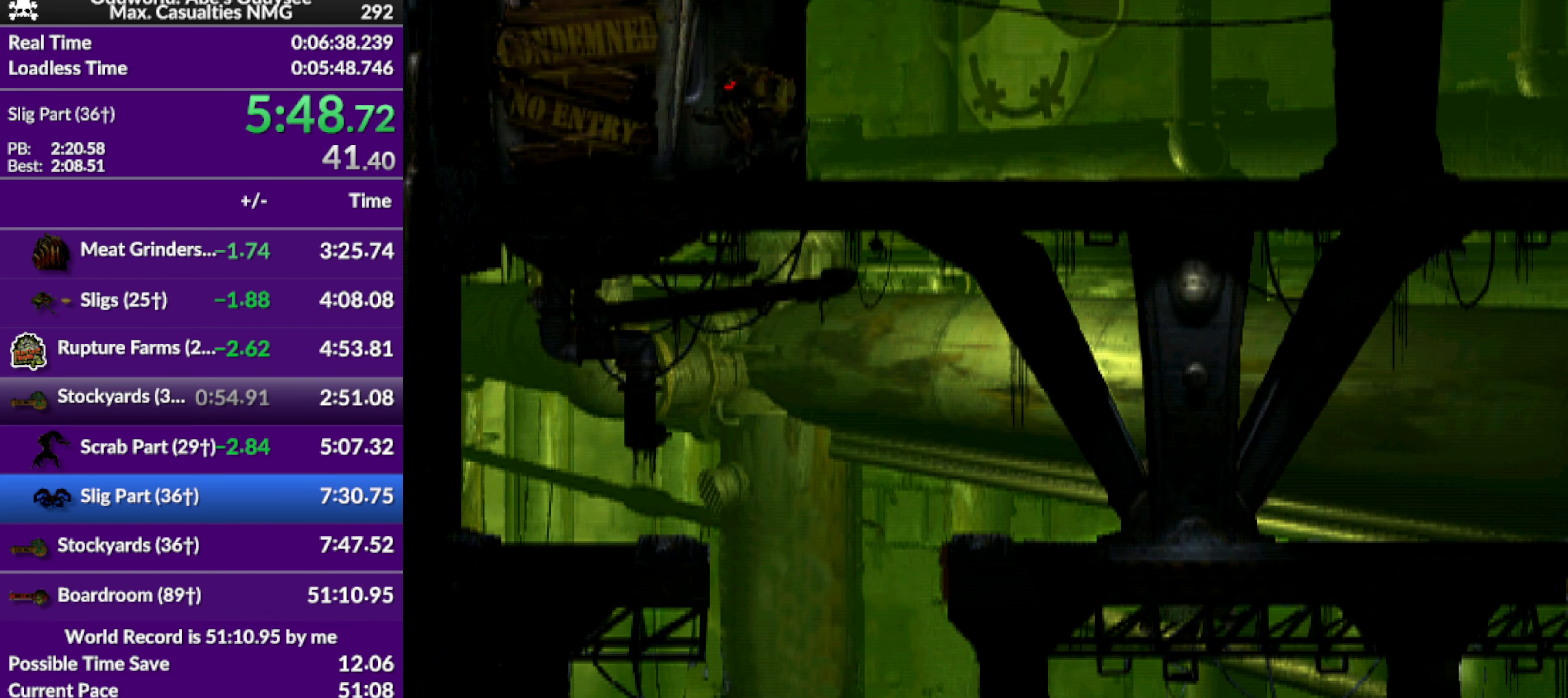
{"buttons": [], "left_stick": "center", "events": []}
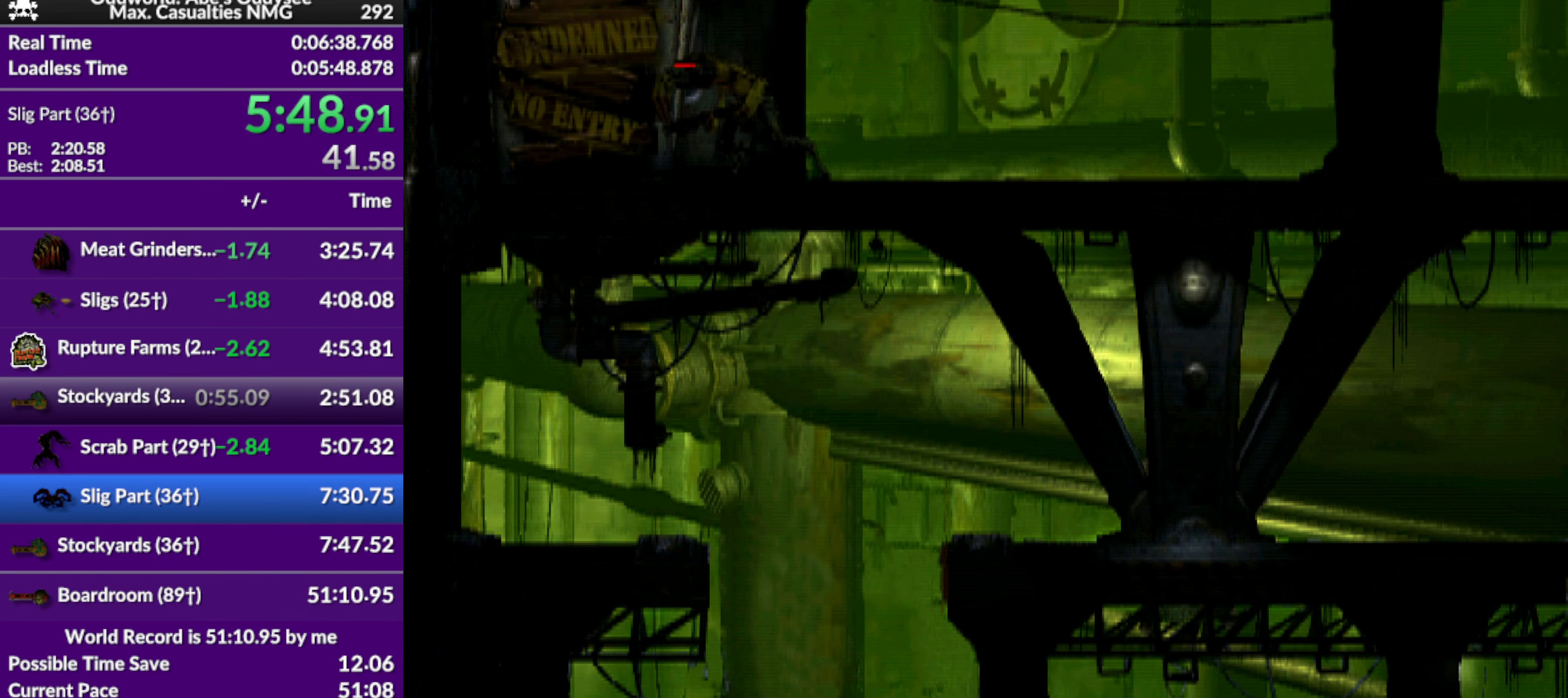
{"buttons": [], "left_stick": "center", "events": []}
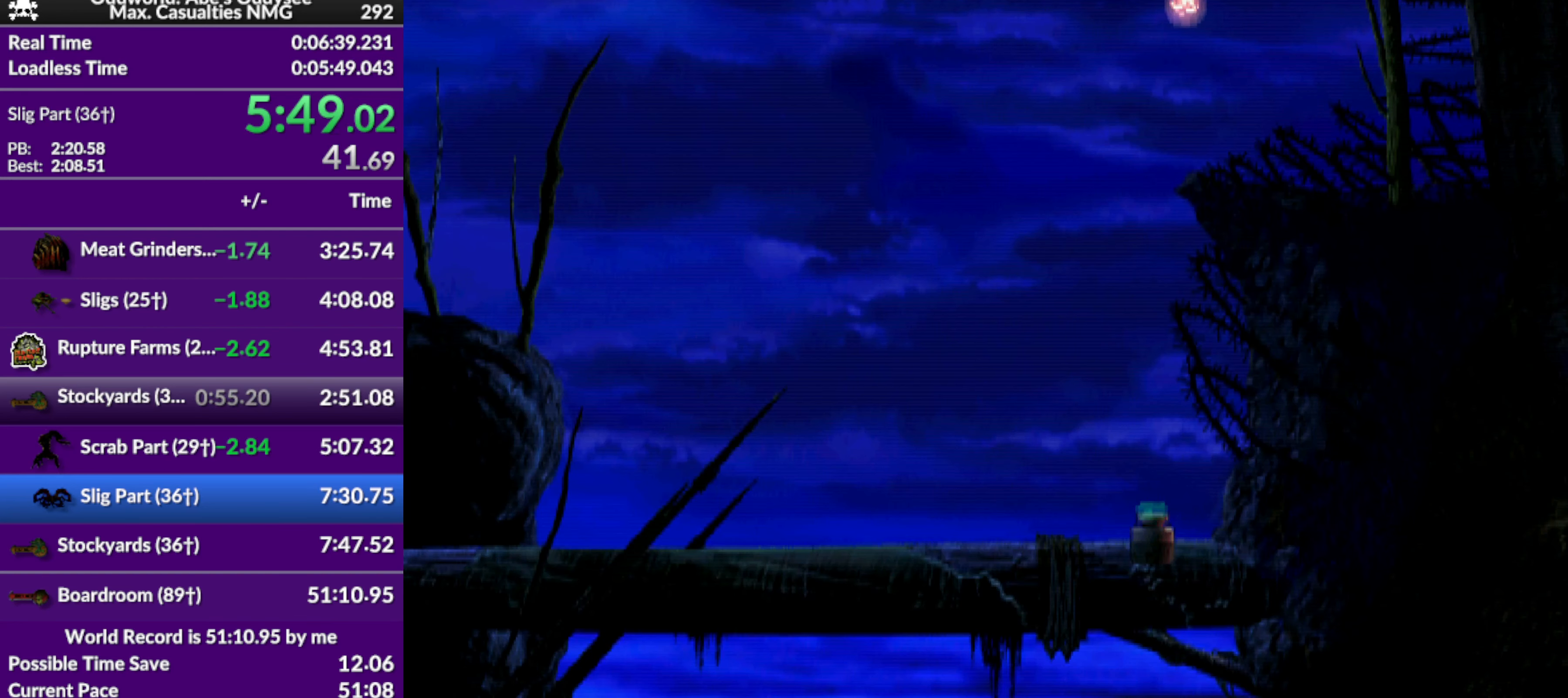
{"buttons": [], "left_stick": "center", "events": []}
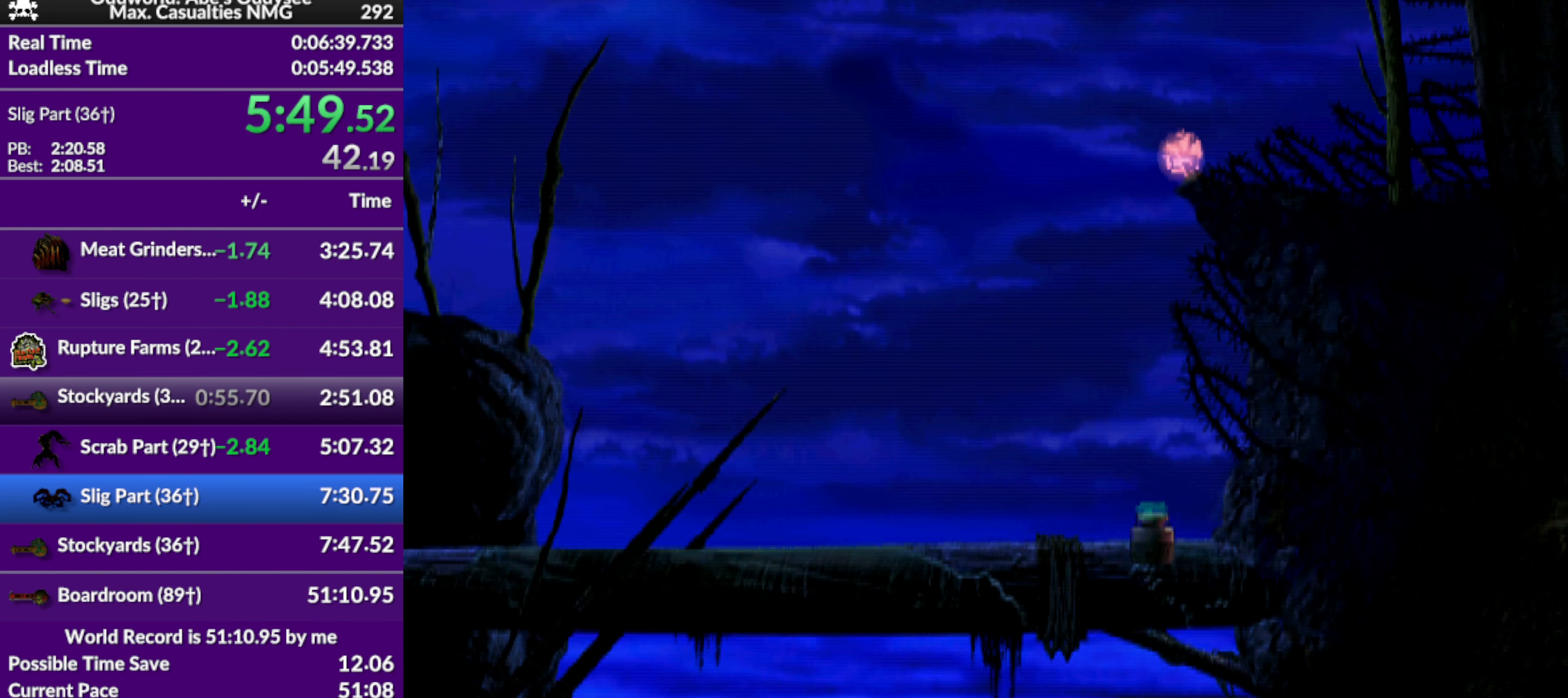
{"buttons": ["R1", "DPAD_LEFT"], "left_stick": "center", "events": [[167, "DPAD_LEFT", "down"], [200, "R1", "down"]]}
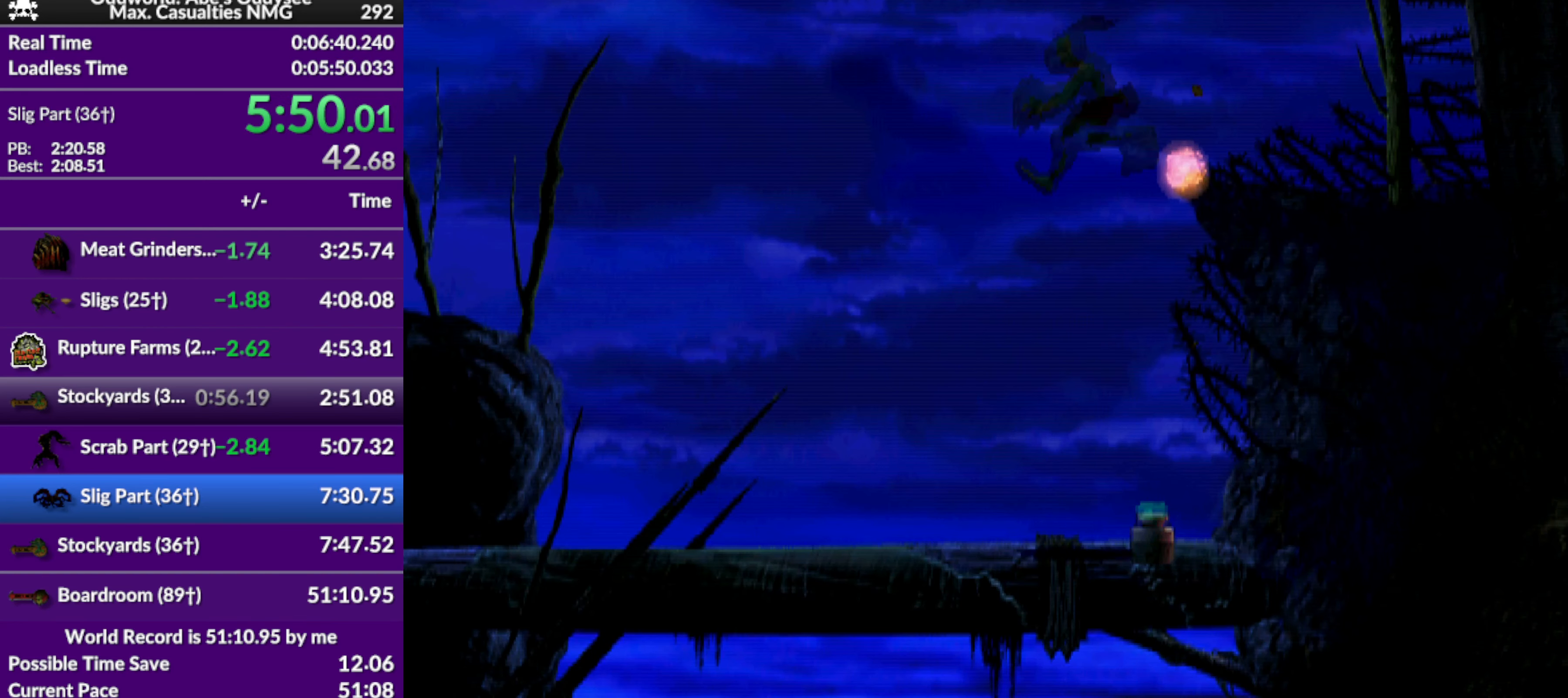
{"buttons": ["CROSS", "R1", "DPAD_LEFT"], "left_stick": "center", "events": [[300, "CROSS", "down"]]}
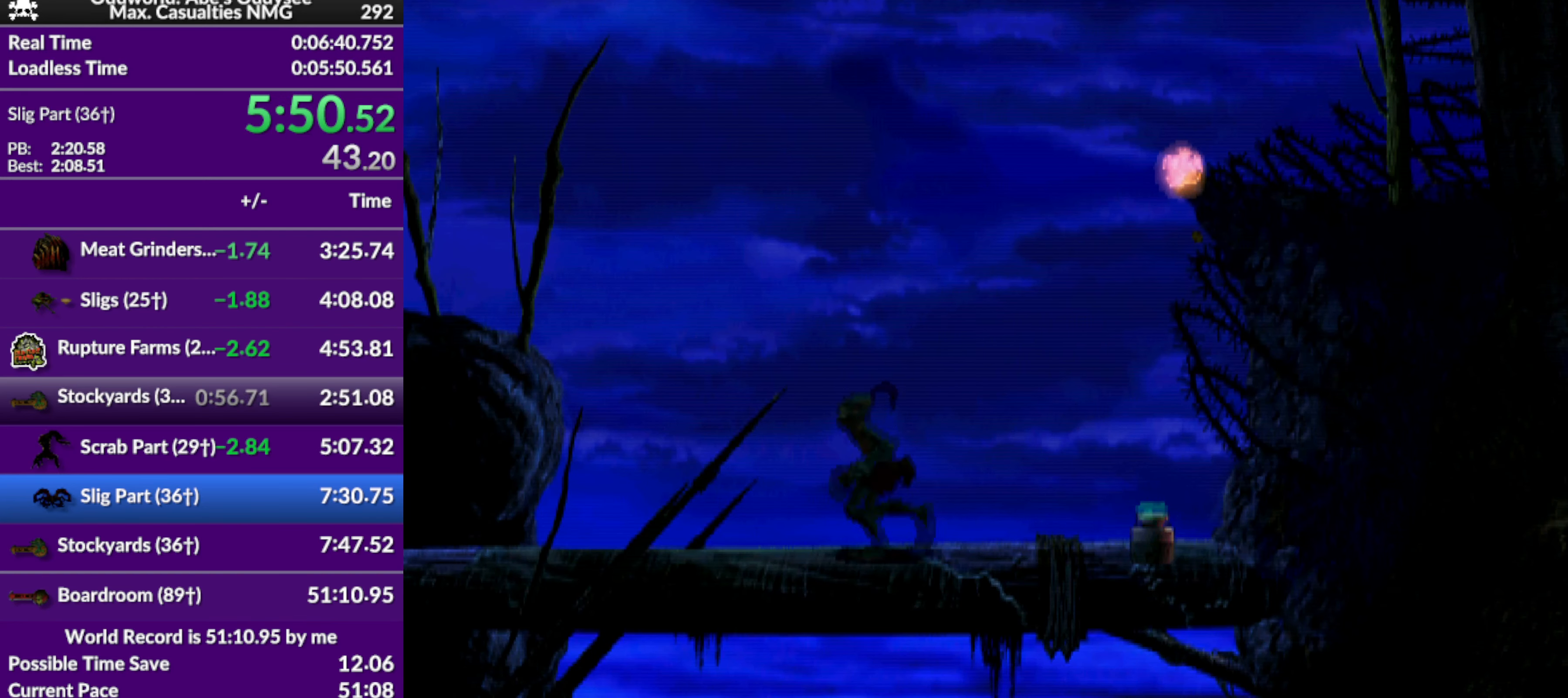
{"buttons": ["CROSS", "R1", "DPAD_LEFT"], "left_stick": "center", "events": []}
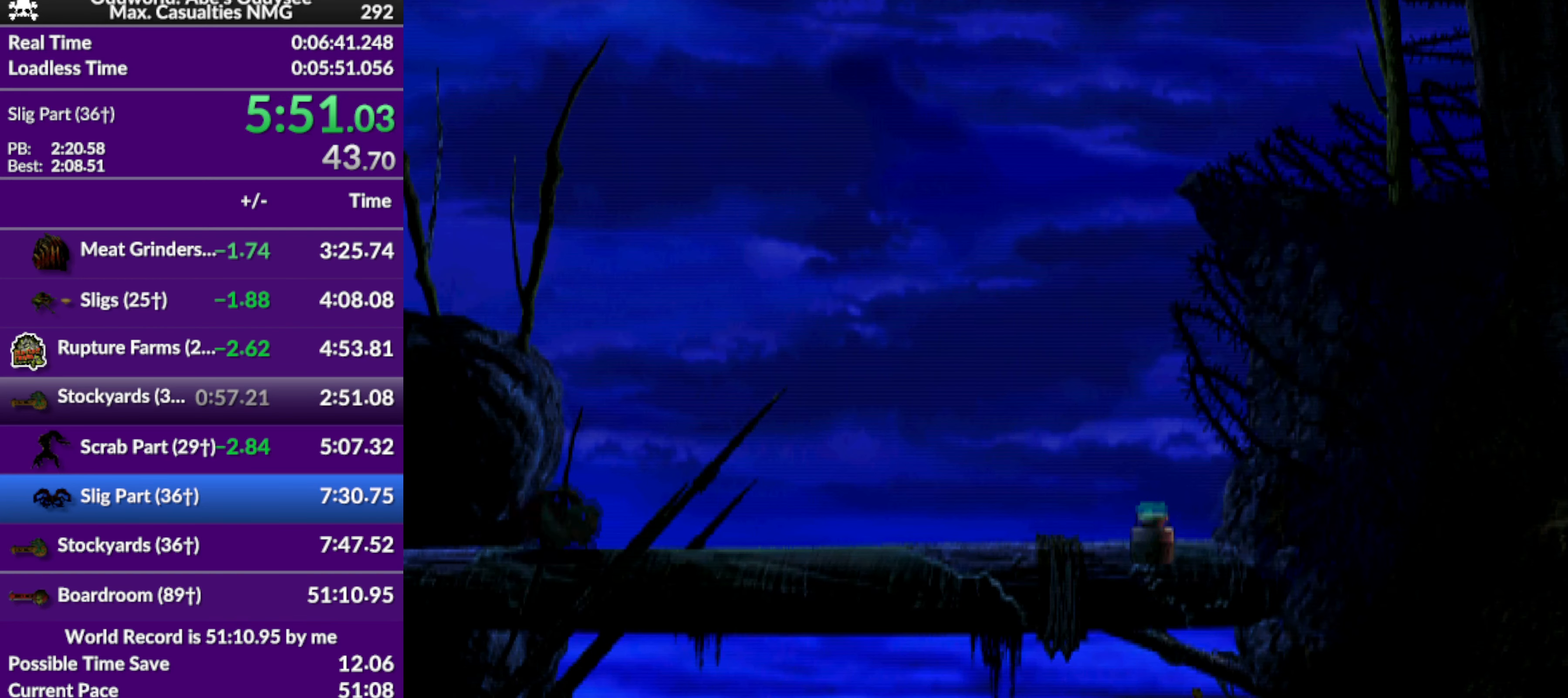
{"buttons": ["CROSS", "R1", "DPAD_LEFT"], "left_stick": "center", "events": []}
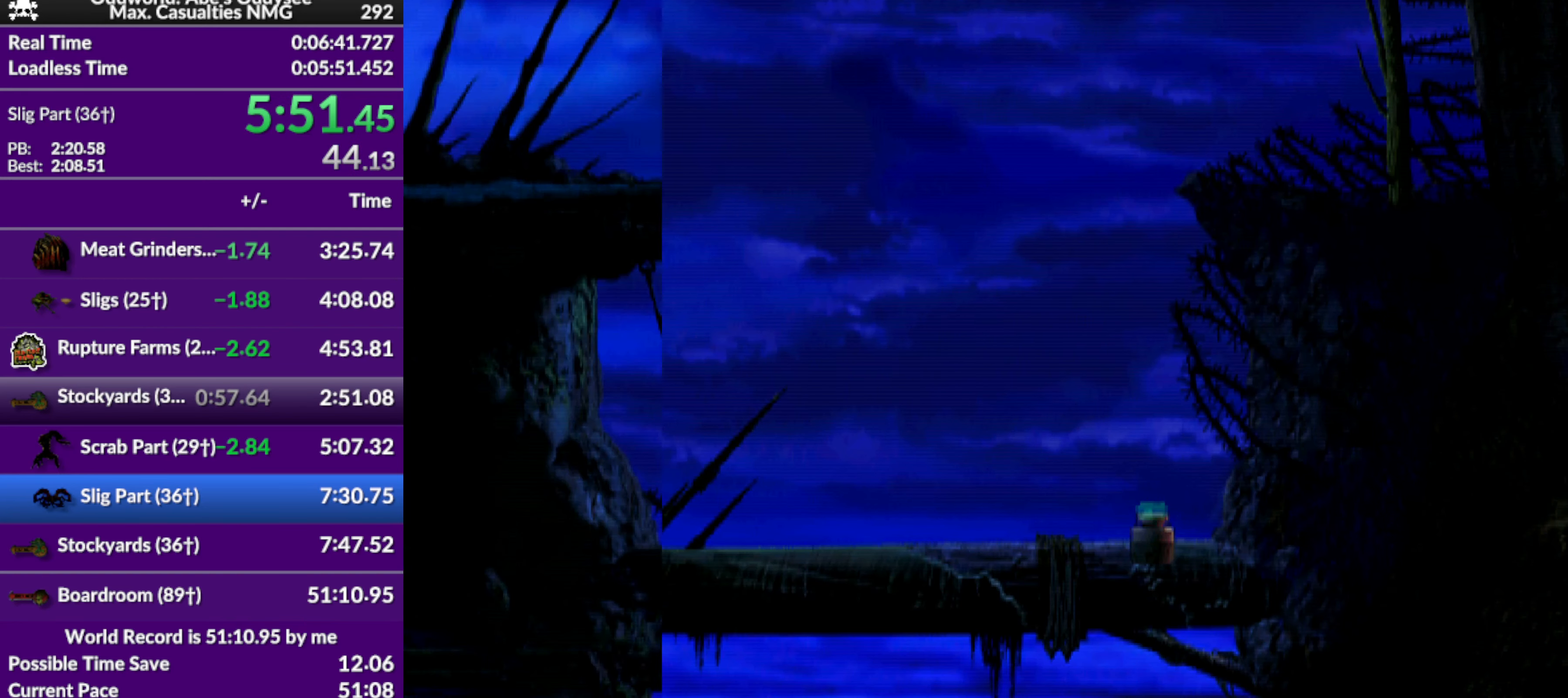
{"buttons": ["CROSS", "R1", "DPAD_LEFT"], "left_stick": "center", "events": []}
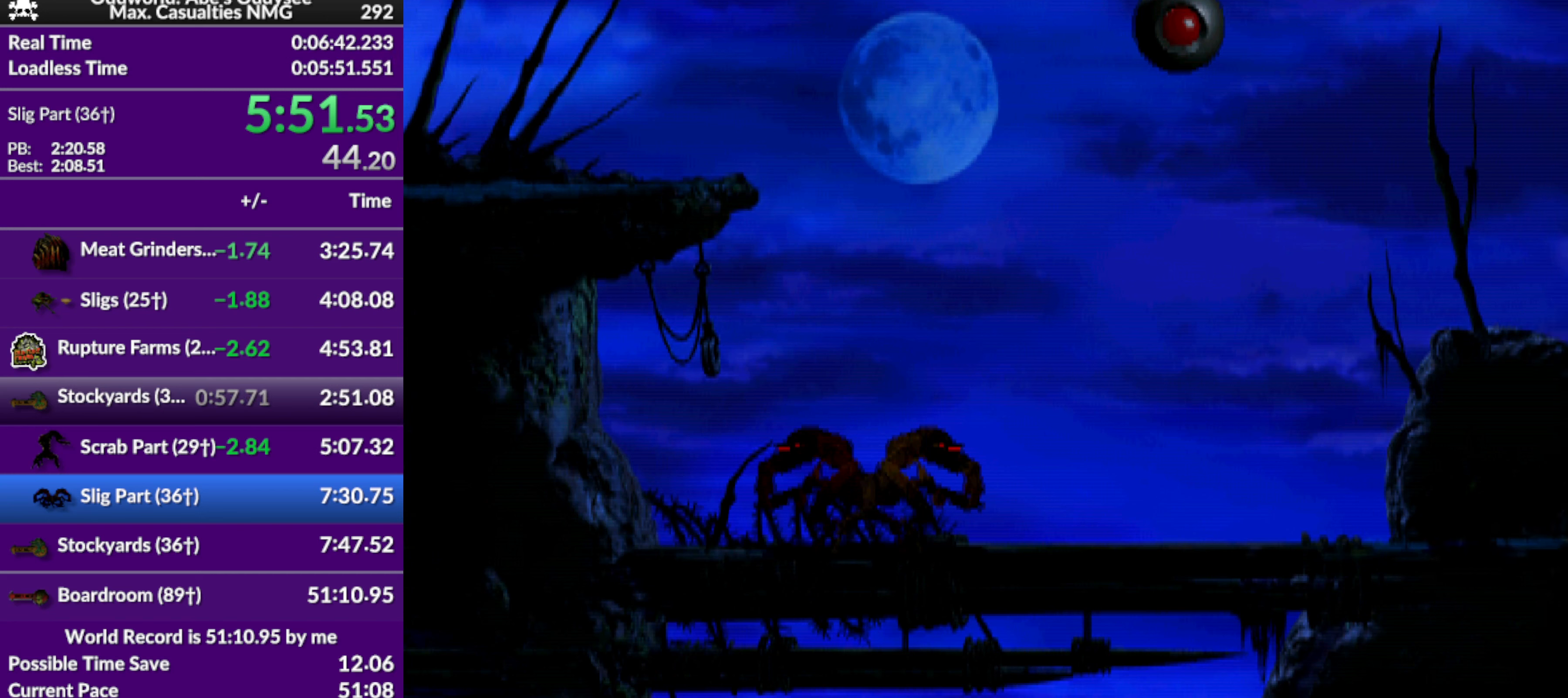
{"buttons": ["DPAD_LEFT"], "left_stick": "center", "events": [[33, "DPAD_LEFT", "up"], [66, "CROSS", "up"], [66, "R1", "up"], [233, "DPAD_LEFT", "down"]]}
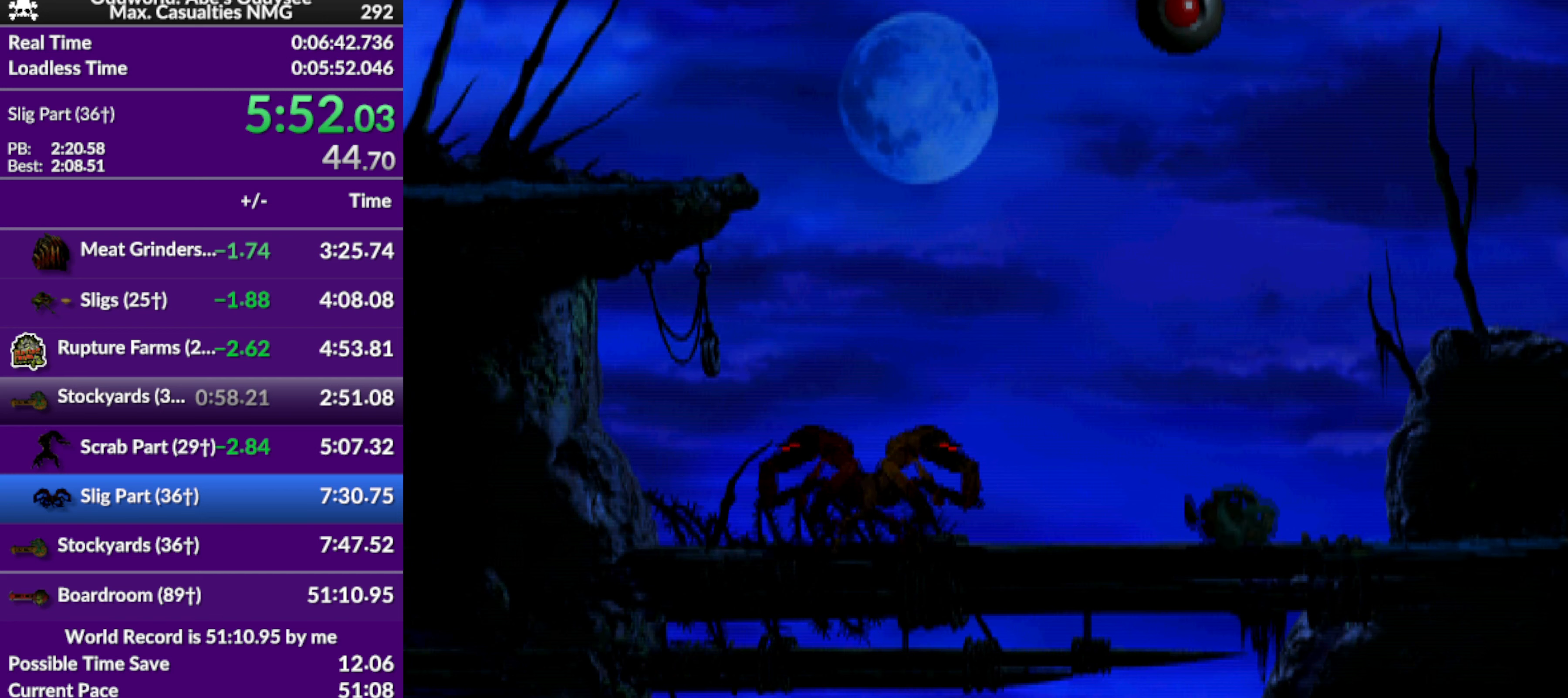
{"buttons": ["TRIANGLE", "R1", "DPAD_LEFT"], "left_stick": "center", "events": [[166, "R1", "down"], [233, "TRIANGLE", "down"]]}
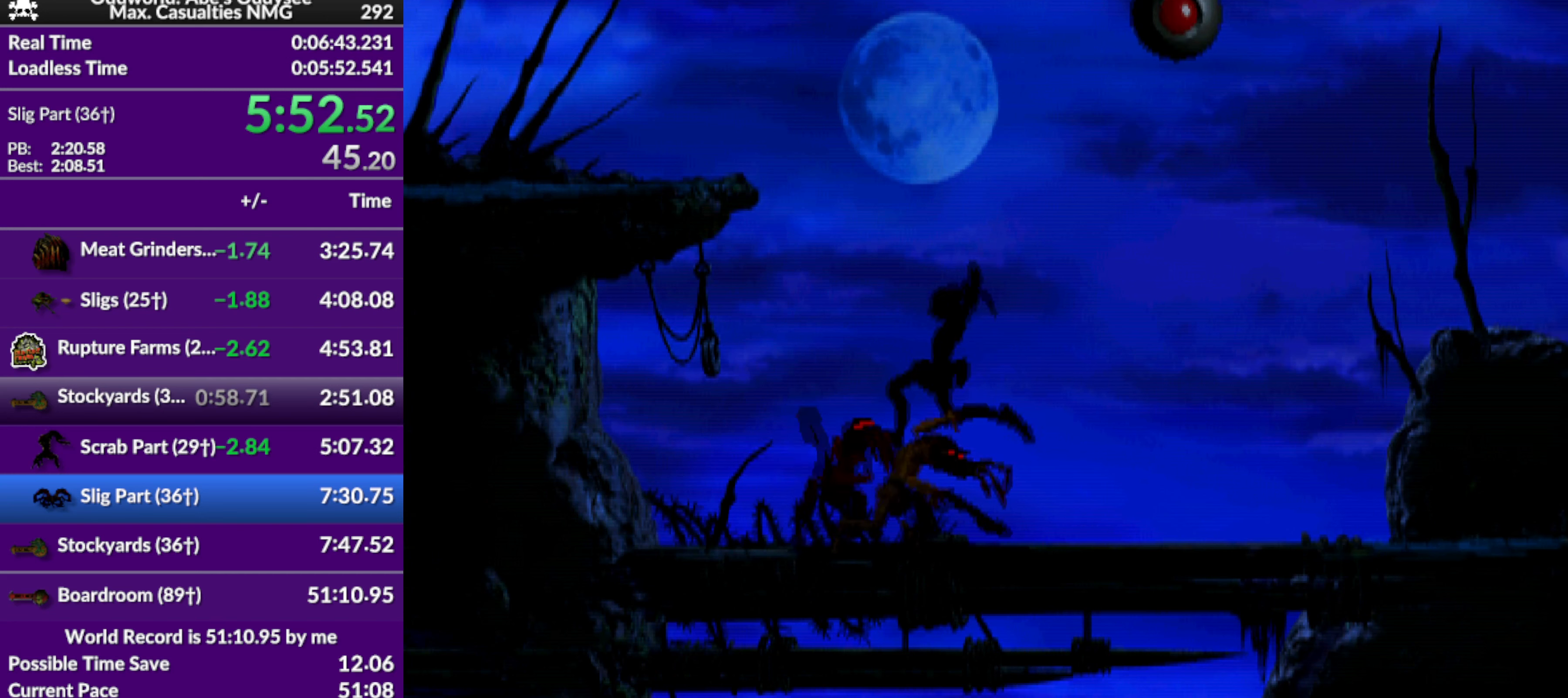
{"buttons": ["R1"], "left_stick": "center", "events": [[66, "TRIANGLE", "up"], [133, "DPAD_UP", "down"], [200, "DPAD_LEFT", "up"], [500, "DPAD_UP", "up"]]}
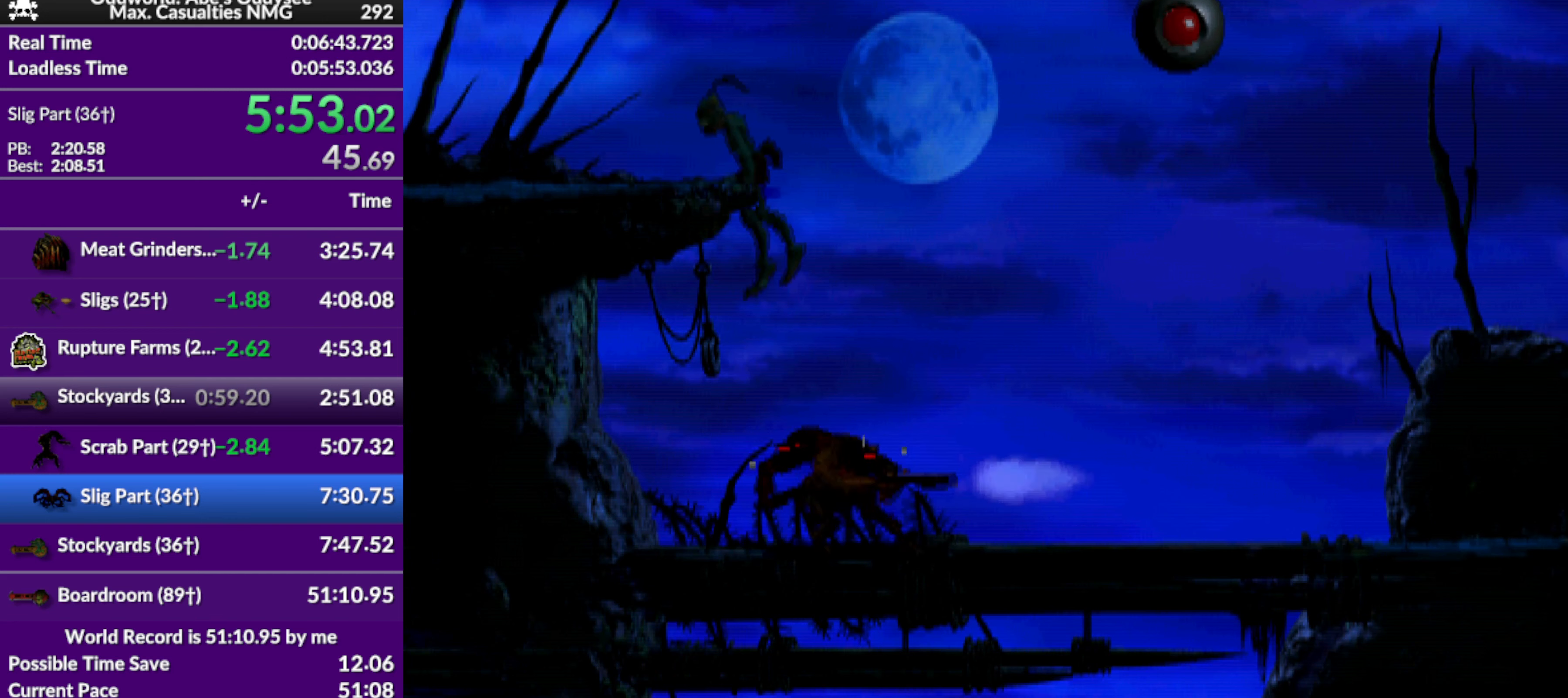
{"buttons": ["R1", "DPAD_LEFT"], "left_stick": "center", "events": [[200, "DPAD_LEFT", "down"]]}
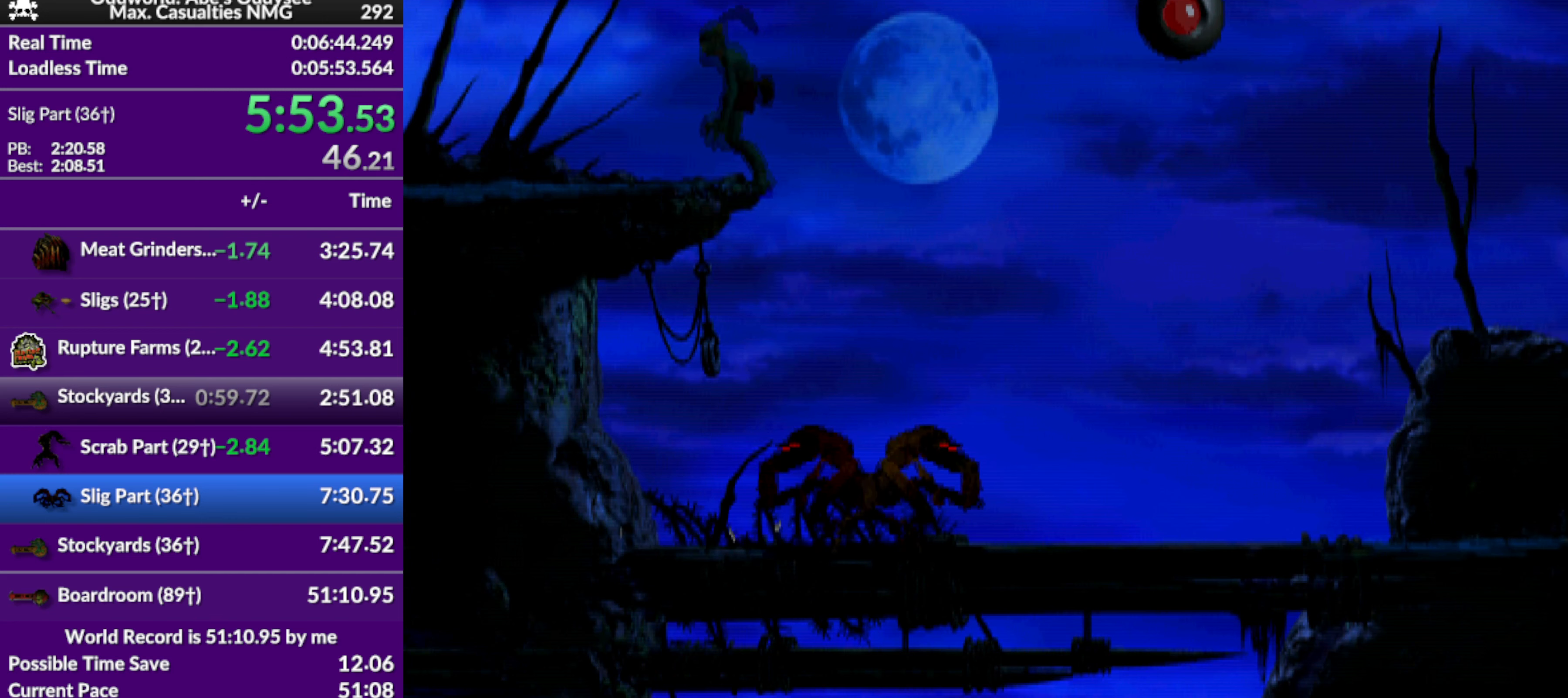
{"buttons": ["R1", "DPAD_LEFT"], "left_stick": "center", "events": []}
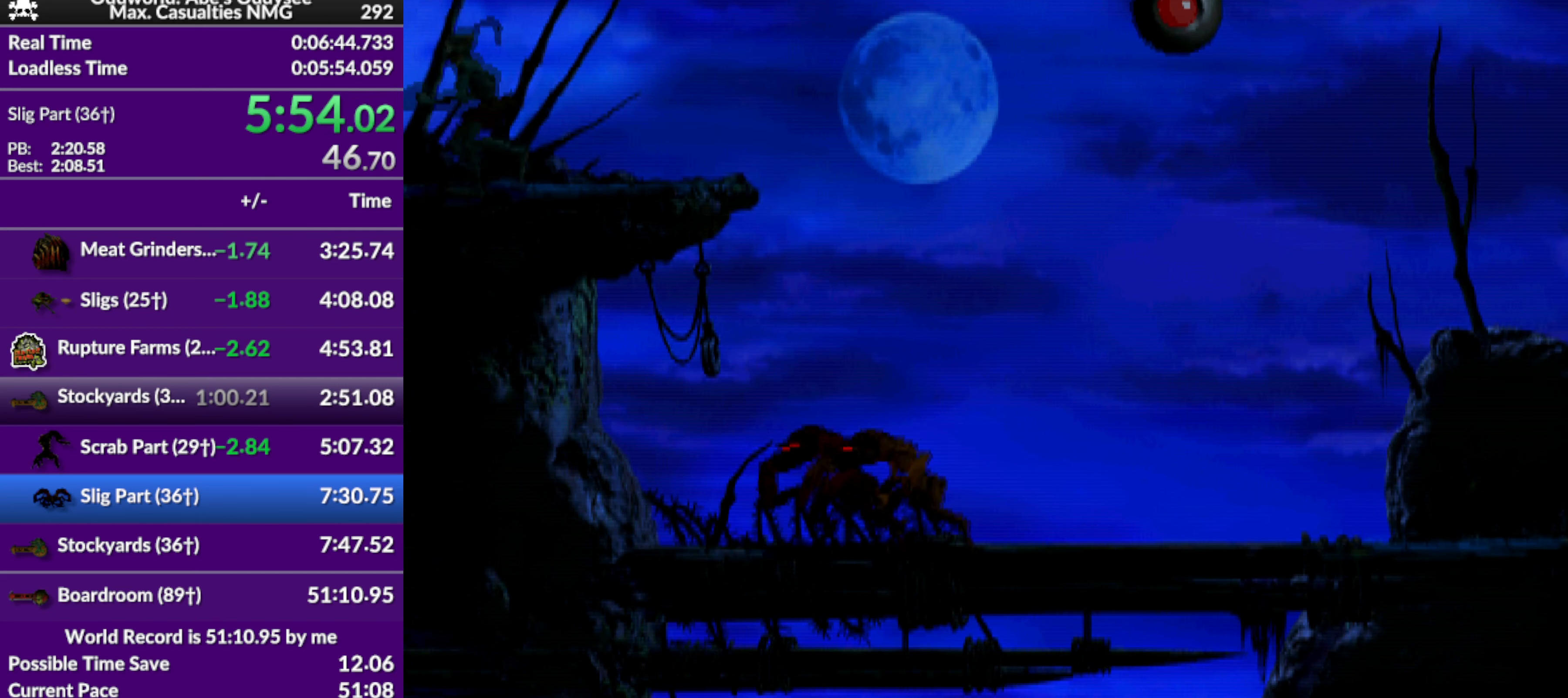
{"buttons": ["R1", "DPAD_LEFT"], "left_stick": "center", "events": []}